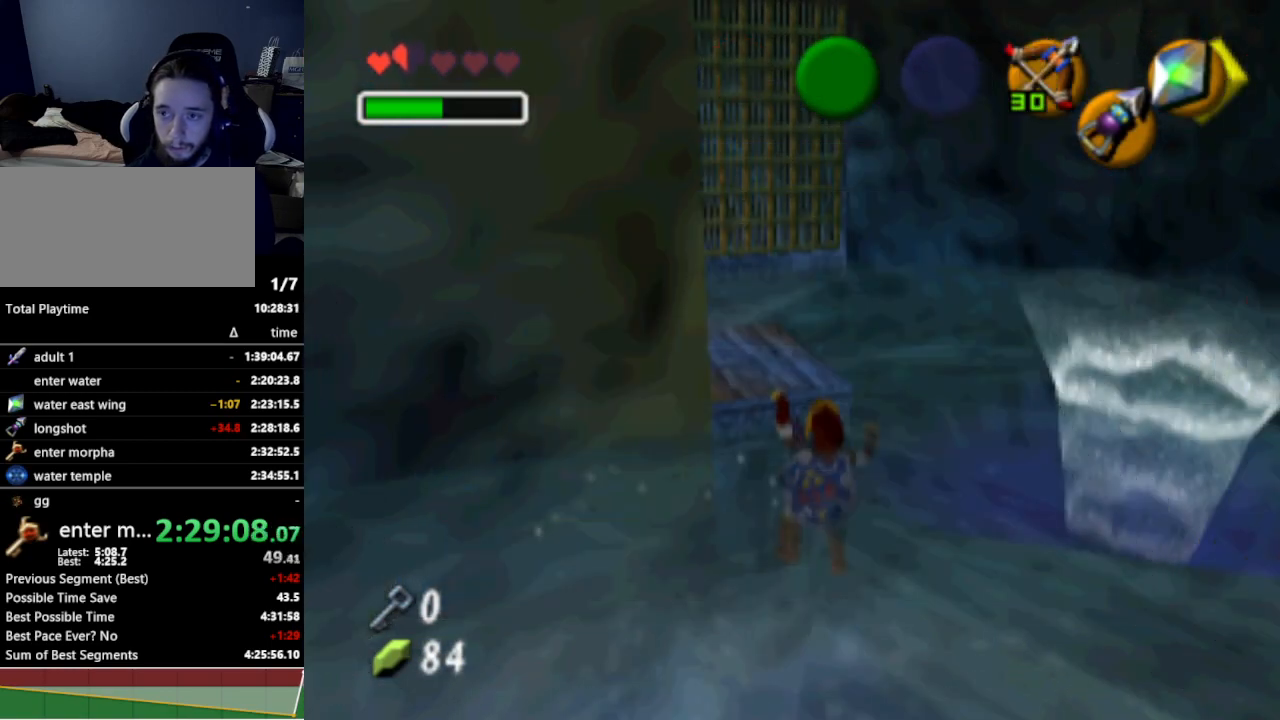
Gameplay with a controller (Nintendo layout); each line is a JSON object with the inputs held at the frame after it. "events" lists button and stick changes between this image and that frame as [ms after this image, input, new state], when the widget could be followed in between. Not read: L3 R3.
{"buttons": [], "left_stick": "center", "right_stick": "center", "events": []}
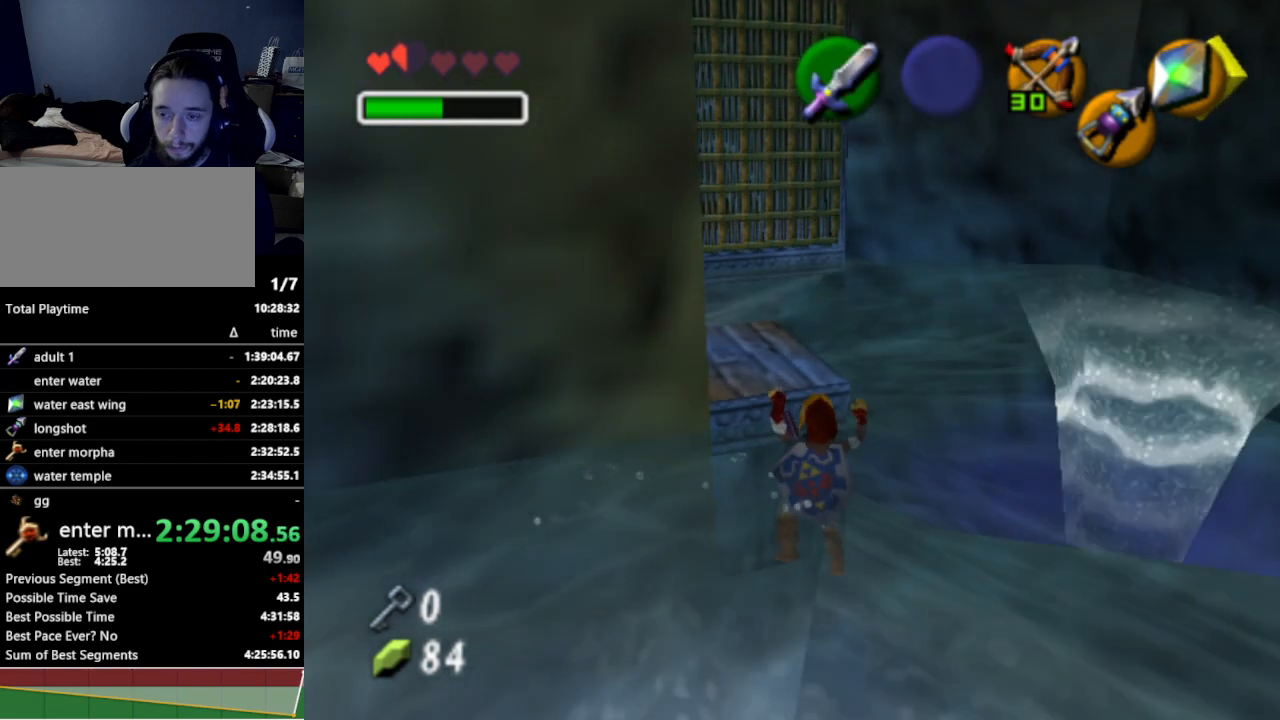
{"buttons": [], "left_stick": "center", "right_stick": "center", "events": []}
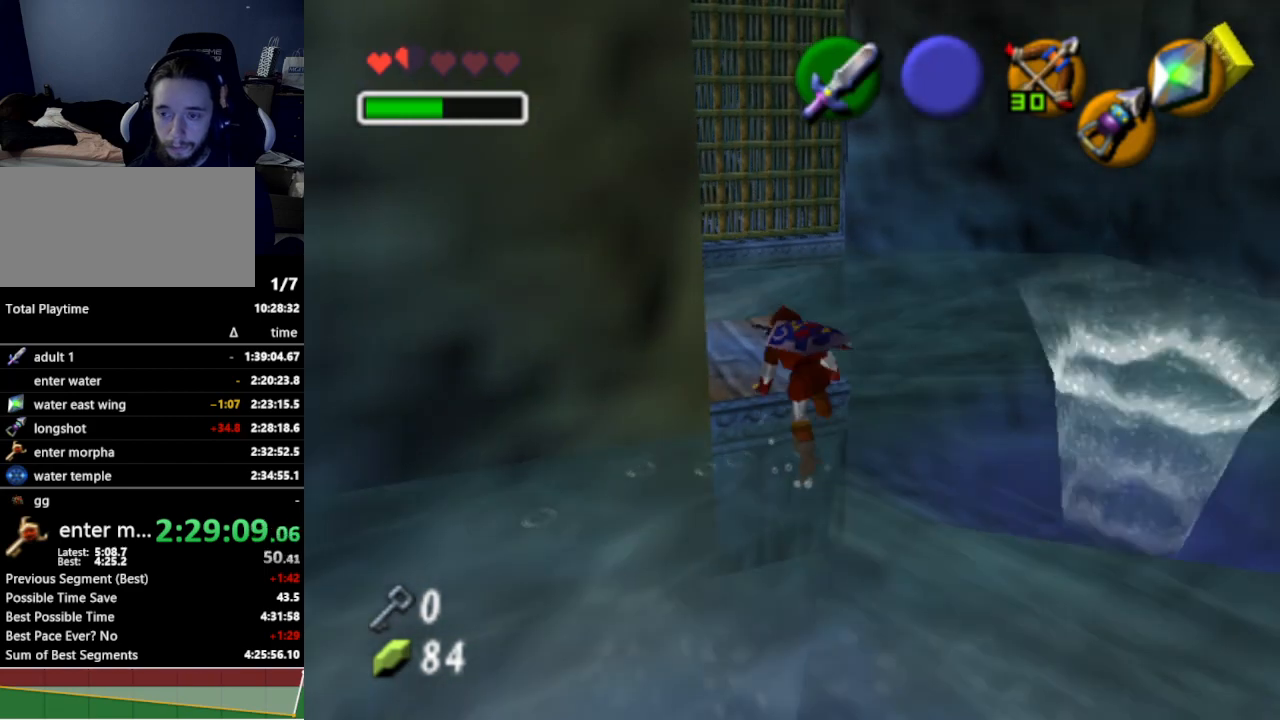
{"buttons": ["Y"], "left_stick": "center", "right_stick": "center", "events": [[333, "left_stick", "up-right"], [433, "Y", "down"], [467, "left_stick", "center"]]}
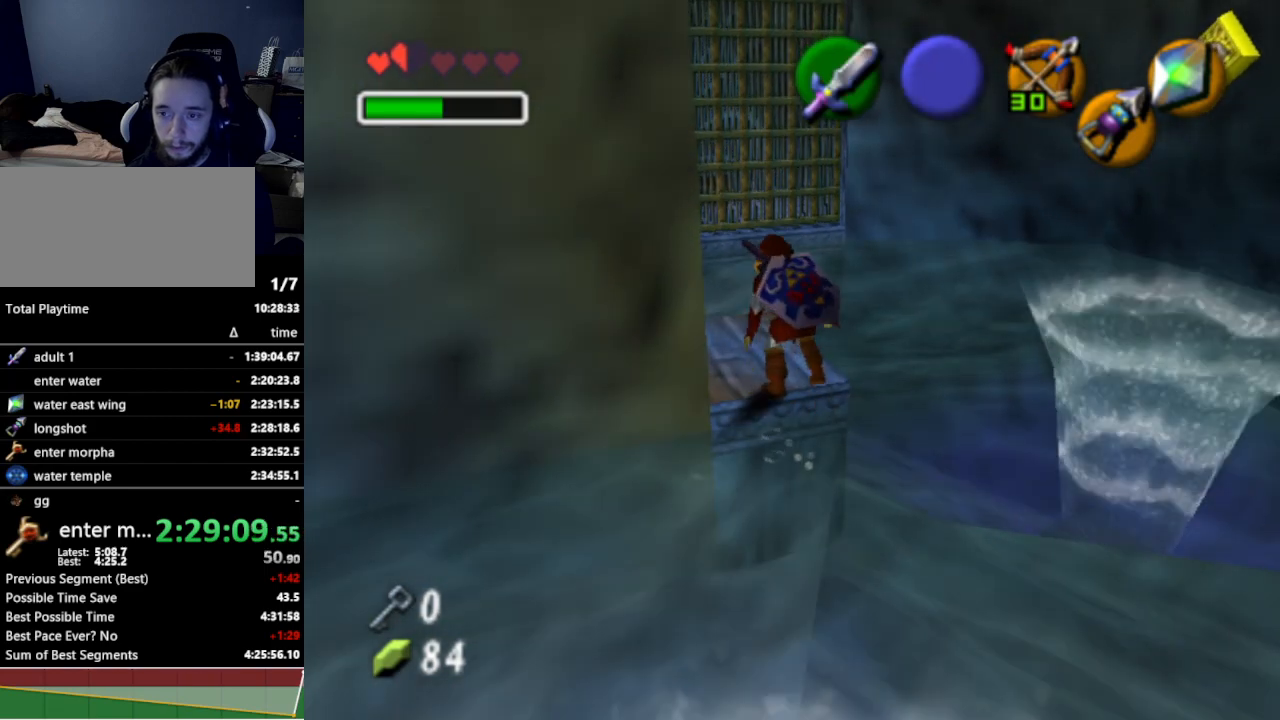
{"buttons": [], "left_stick": "center", "right_stick": "center", "events": [[33, "Y", "up"]]}
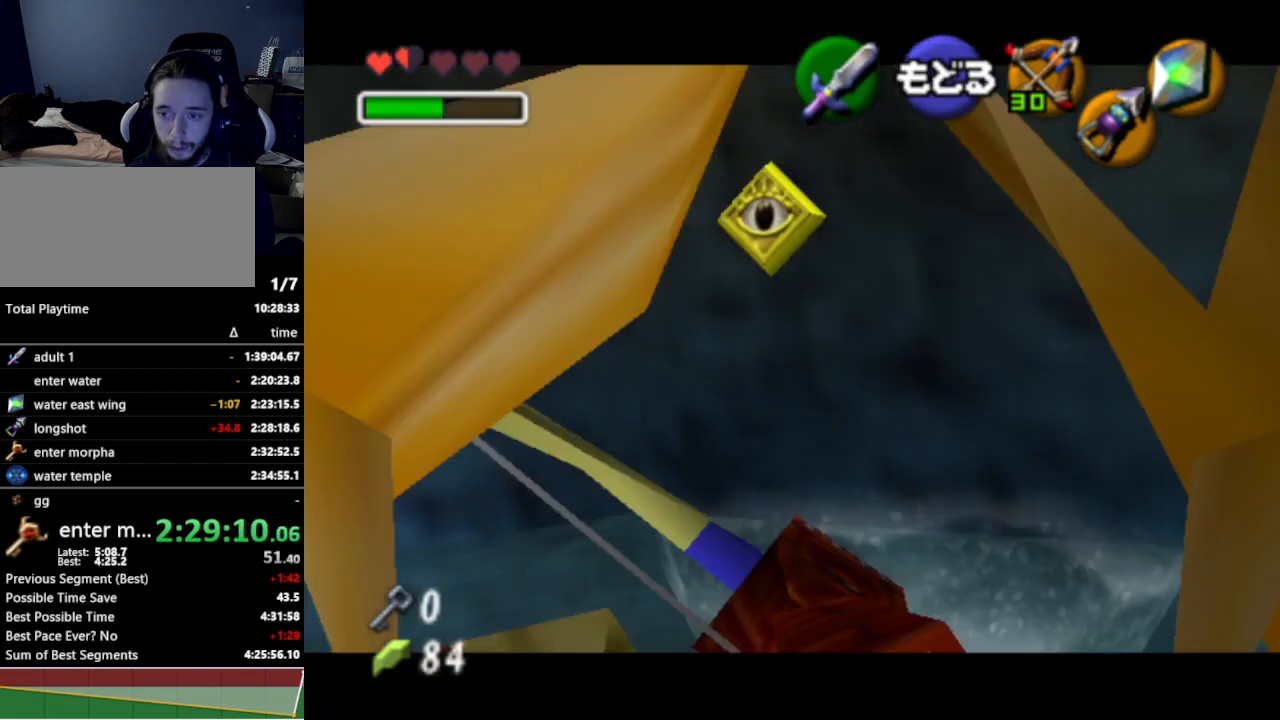
{"buttons": ["Y"], "left_stick": "down", "right_stick": "center", "events": [[133, "Y", "down"], [133, "left_stick", "down-left"], [367, "left_stick", "down"]]}
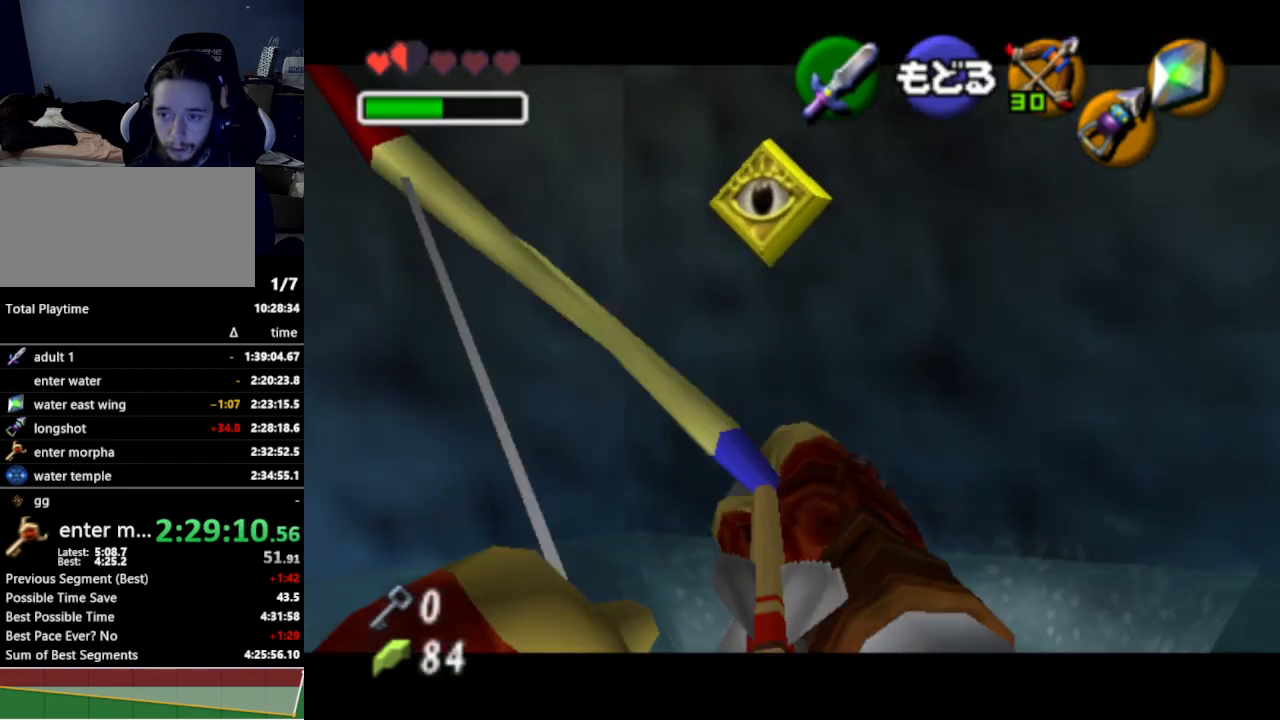
{"buttons": [], "left_stick": "center", "right_stick": "center", "events": [[200, "Y", "up"], [200, "left_stick", "center"]]}
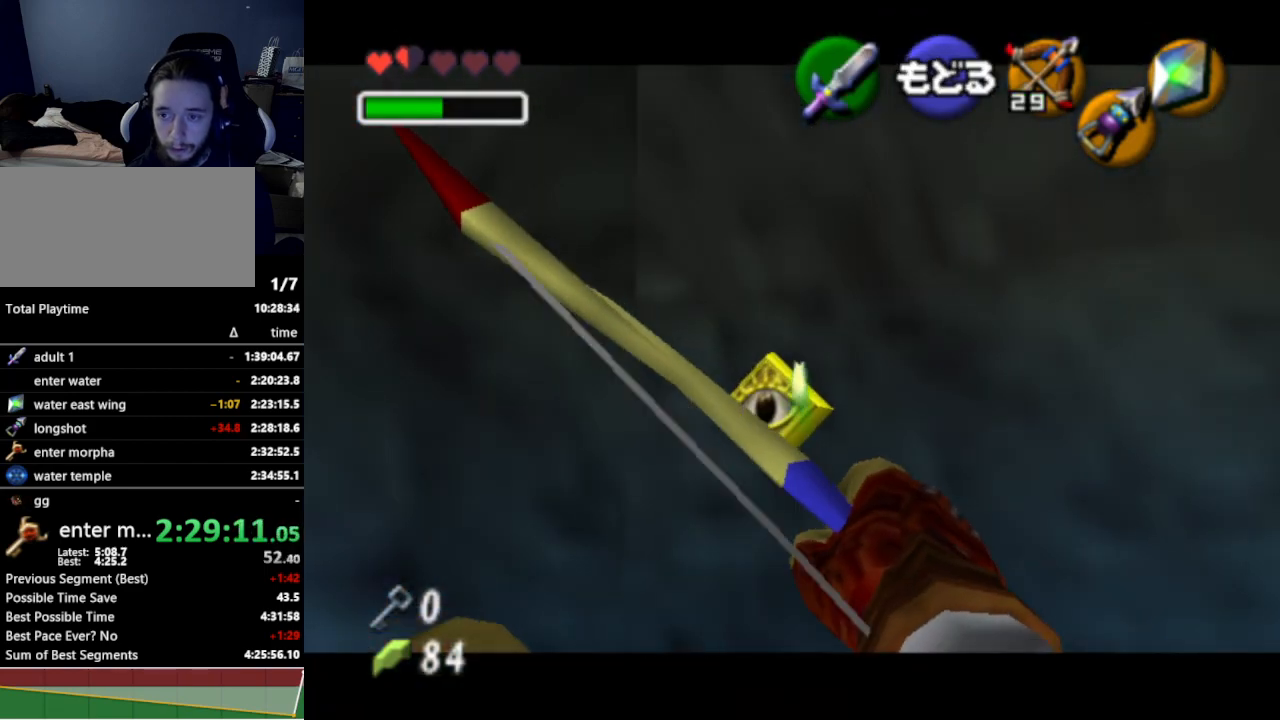
{"buttons": ["Y"], "left_stick": "center", "right_stick": "center", "events": [[400, "left_stick", "up-left"], [467, "Y", "down"], [500, "left_stick", "center"]]}
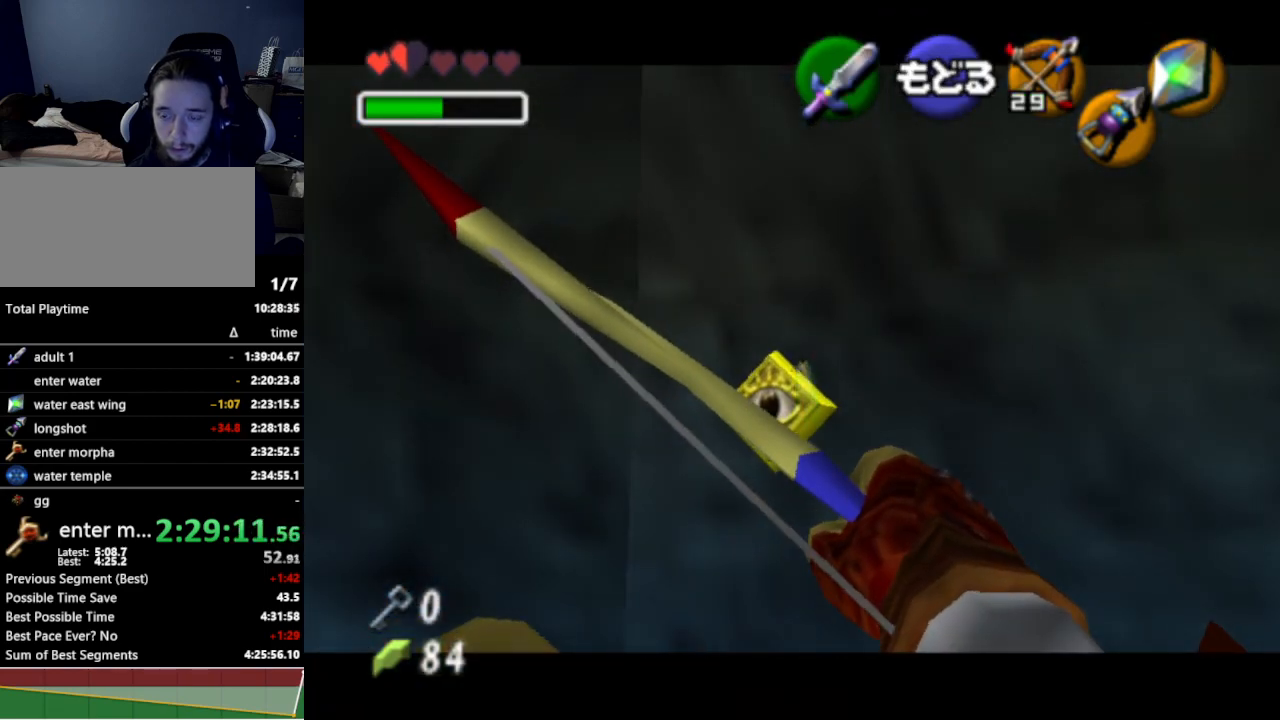
{"buttons": ["Y"], "left_stick": "right", "right_stick": "center", "events": [[33, "Y", "up"], [467, "Y", "down"], [467, "left_stick", "right"]]}
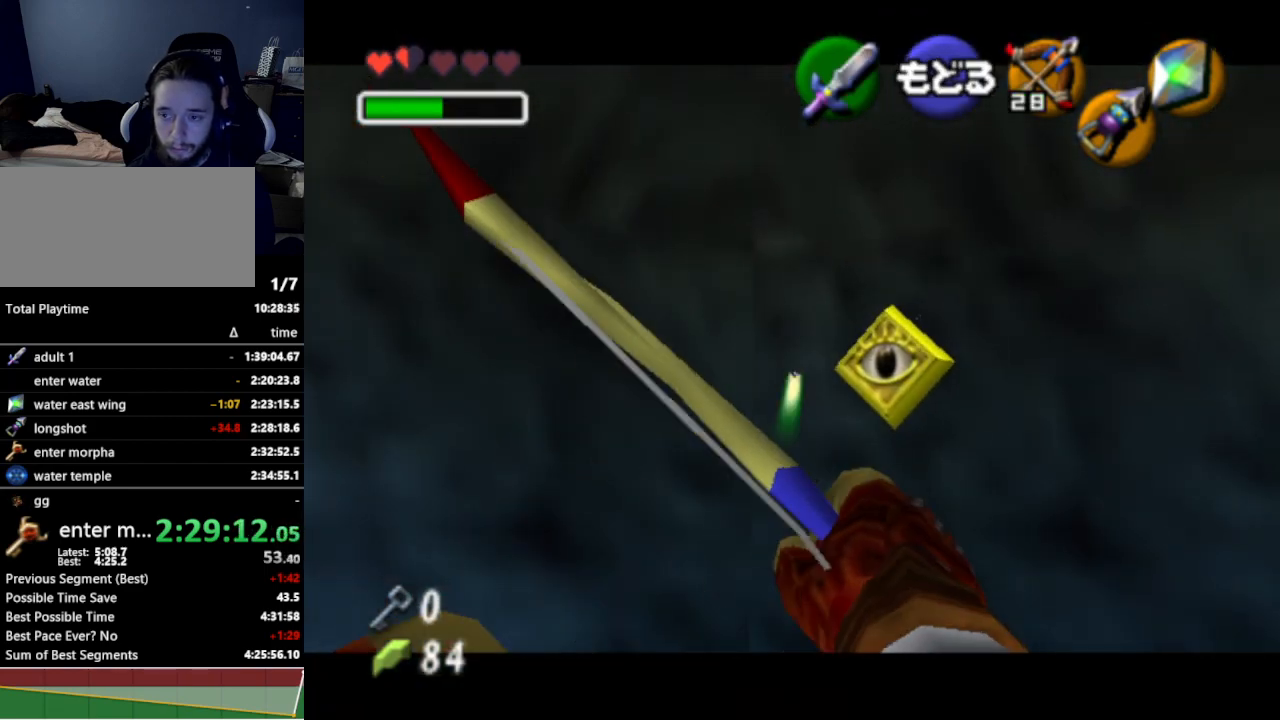
{"buttons": [], "left_stick": "center", "right_stick": "center", "events": [[67, "Y", "up"], [67, "left_stick", "center"]]}
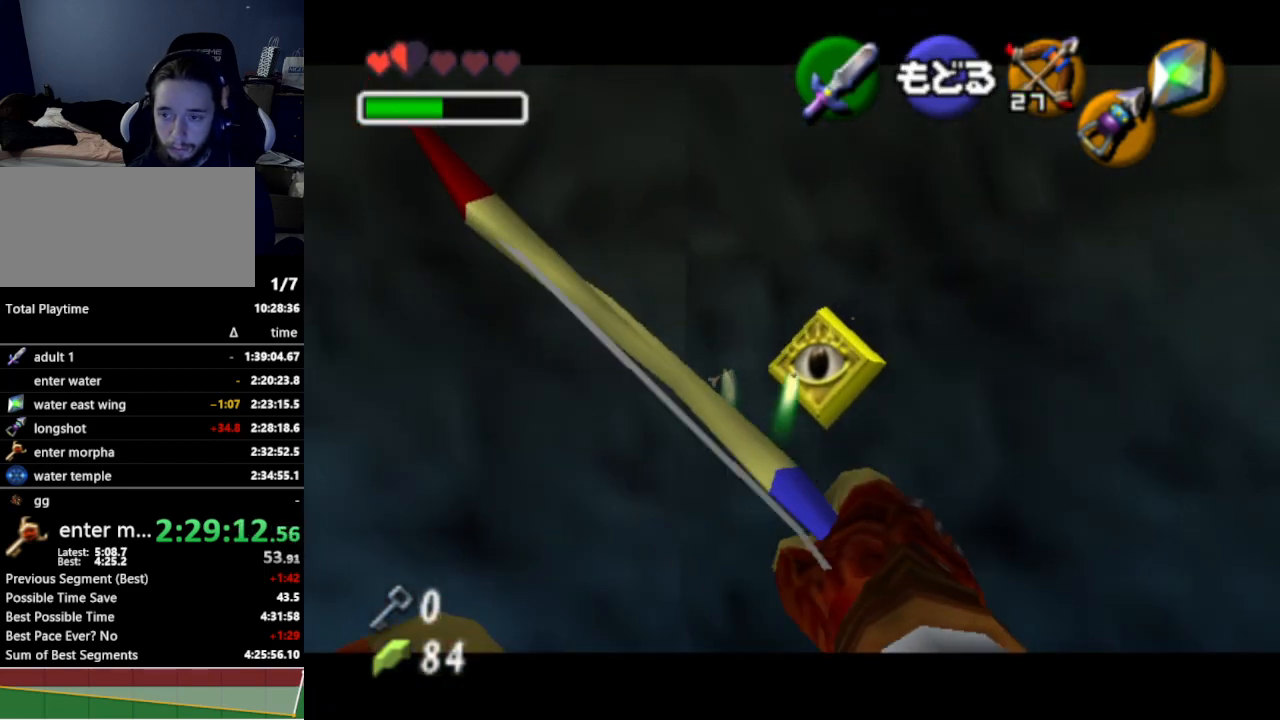
{"buttons": [], "left_stick": "center", "right_stick": "center", "events": []}
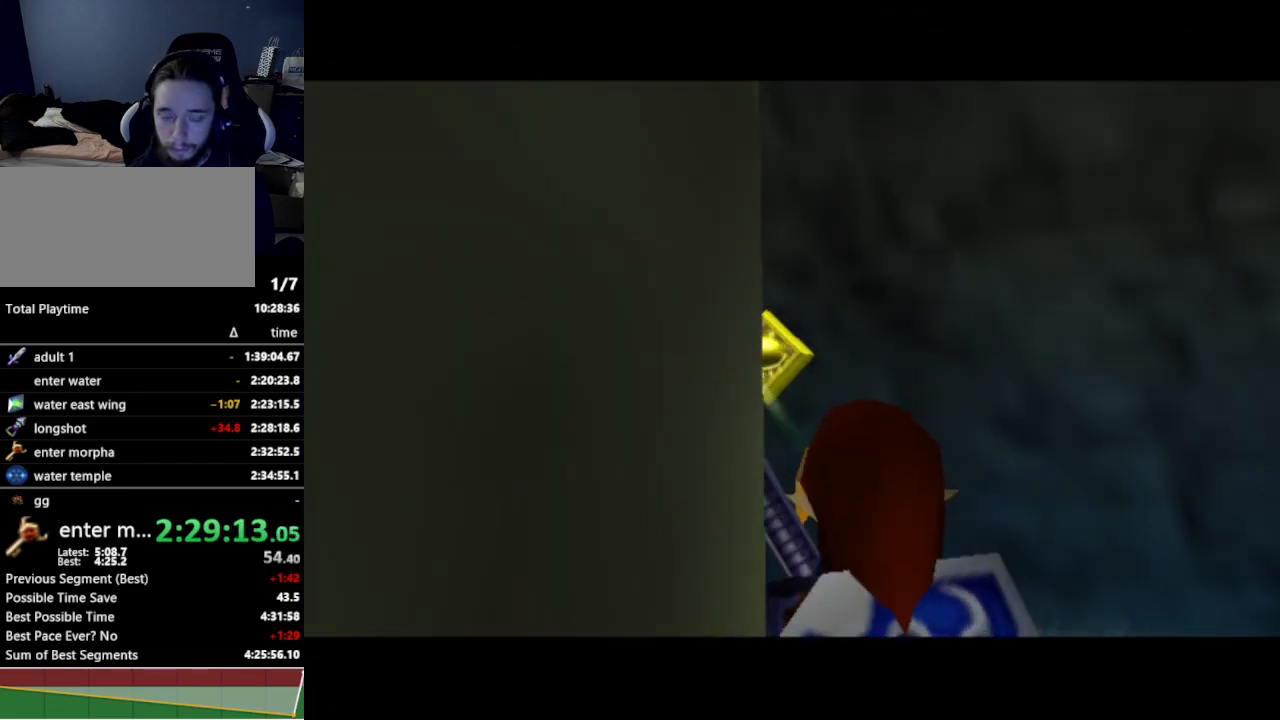
{"buttons": [], "left_stick": "center", "right_stick": "center", "events": []}
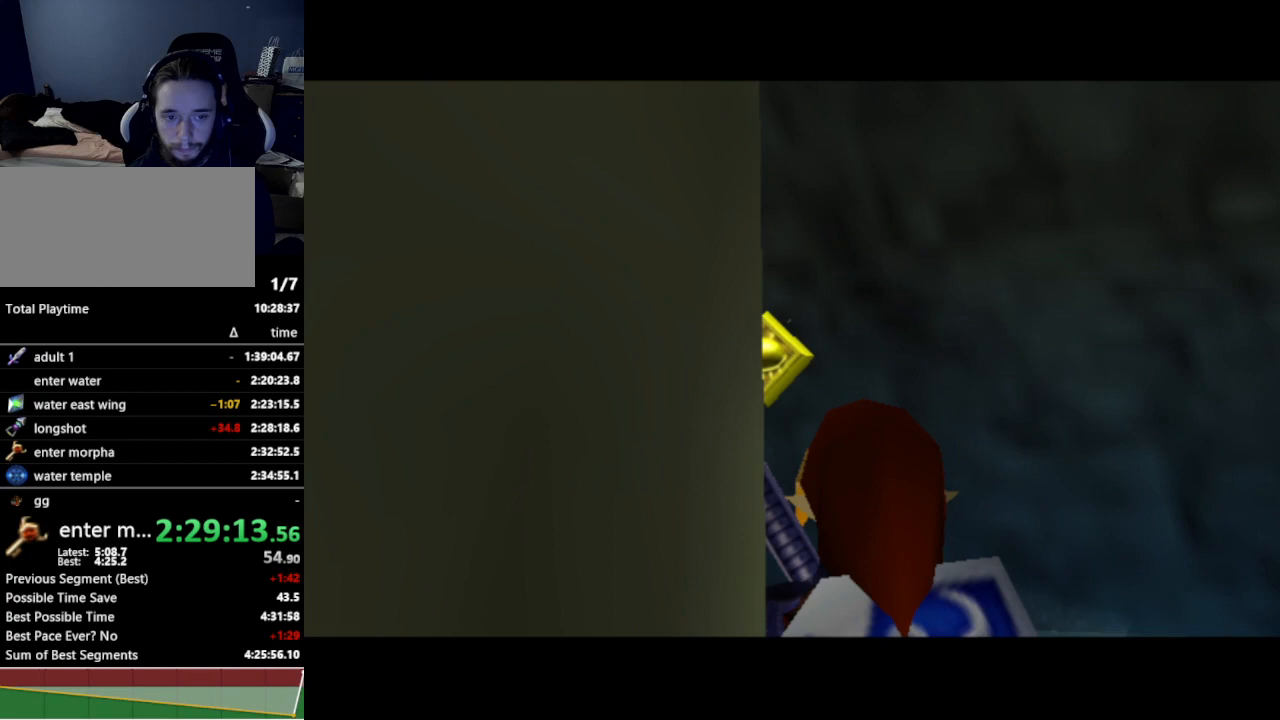
{"buttons": [], "left_stick": "center", "right_stick": "center", "events": []}
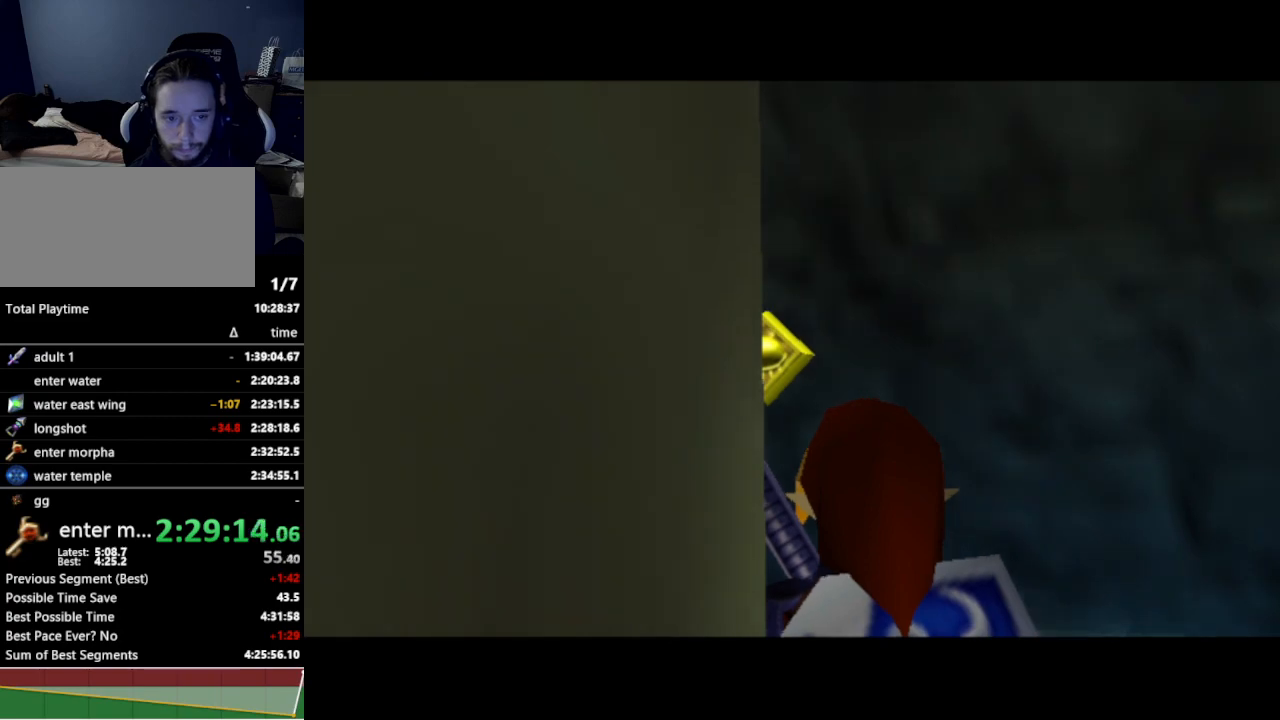
{"buttons": [], "left_stick": "center", "right_stick": "center", "events": []}
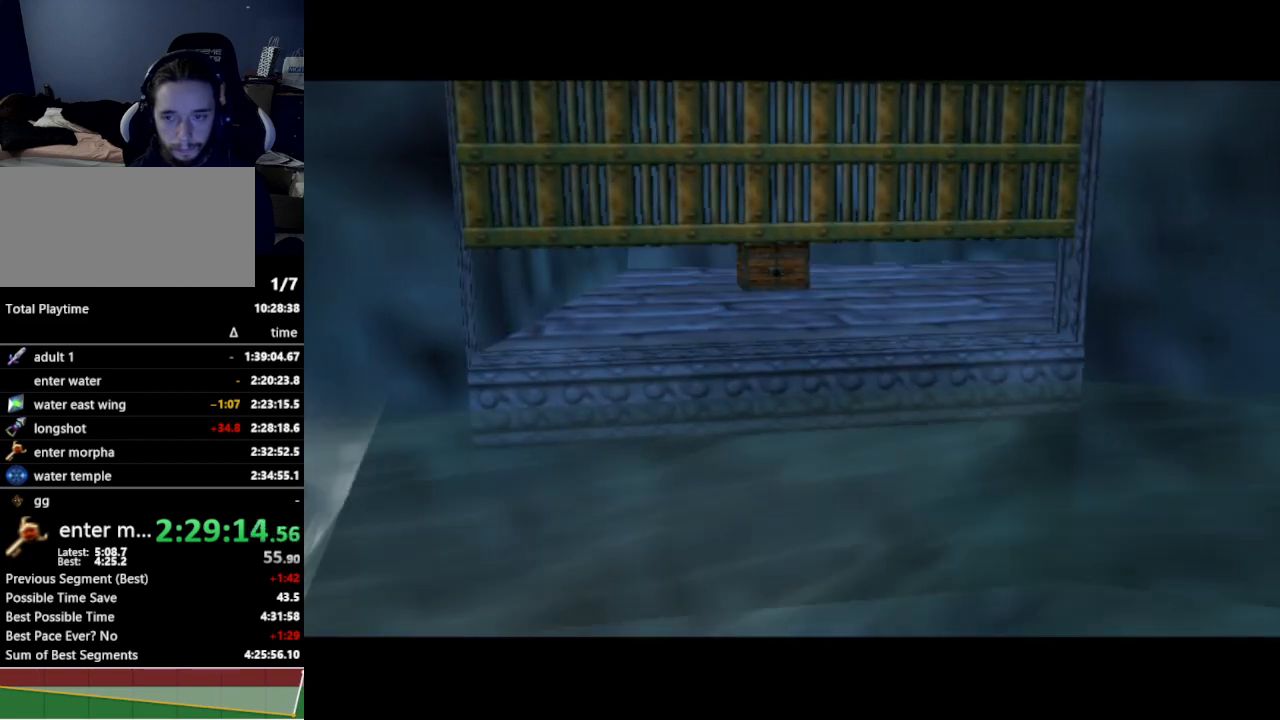
{"buttons": [], "left_stick": "center", "right_stick": "center", "events": []}
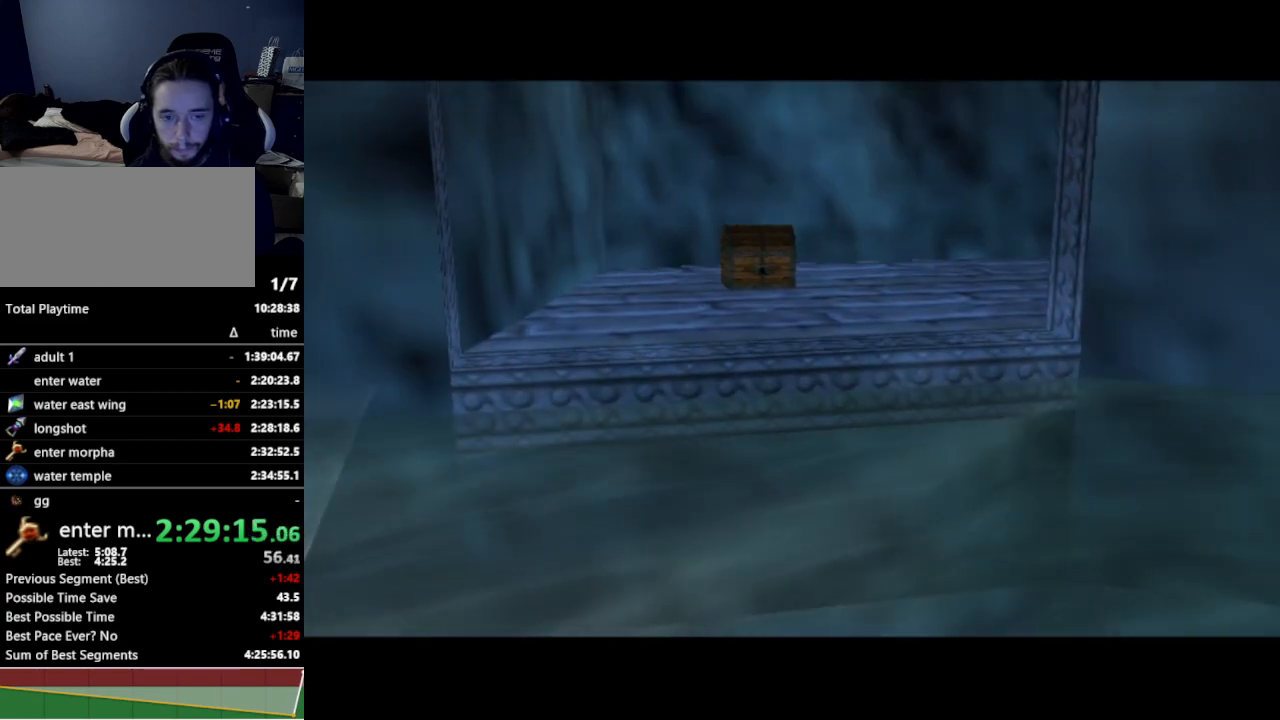
{"buttons": [], "left_stick": "center", "right_stick": "center", "events": []}
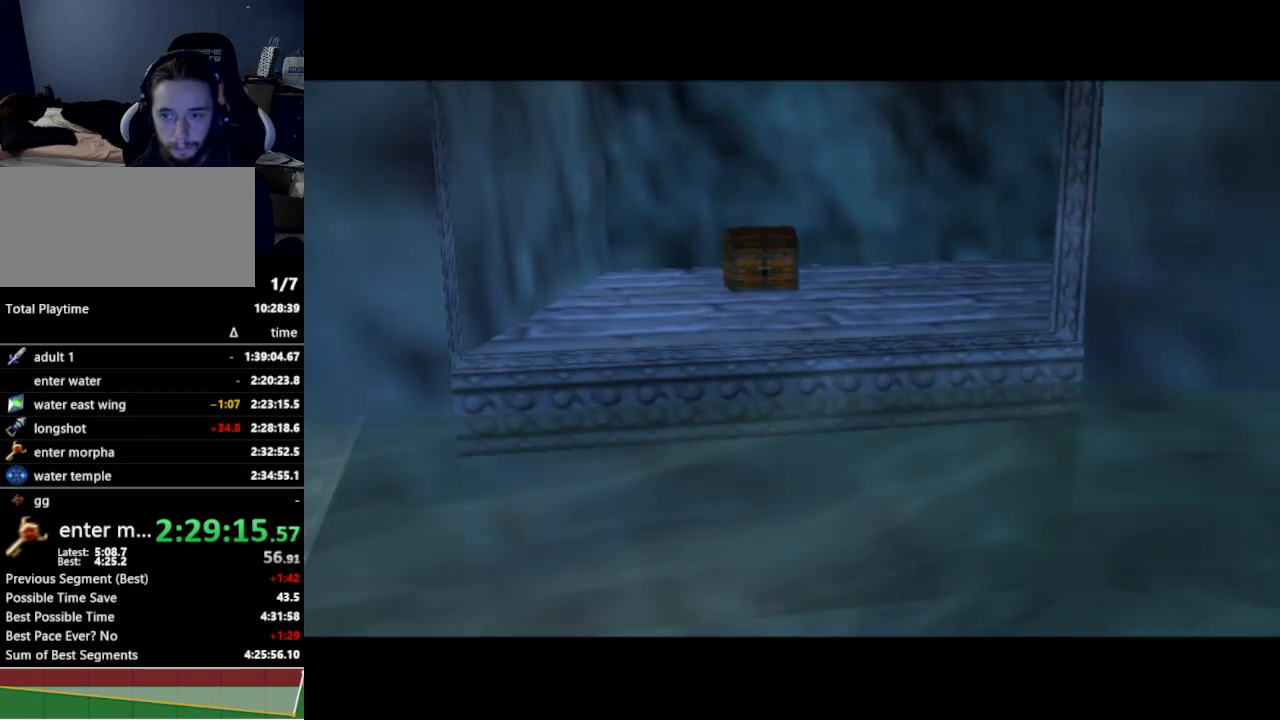
{"buttons": [], "left_stick": "center", "right_stick": "center", "events": []}
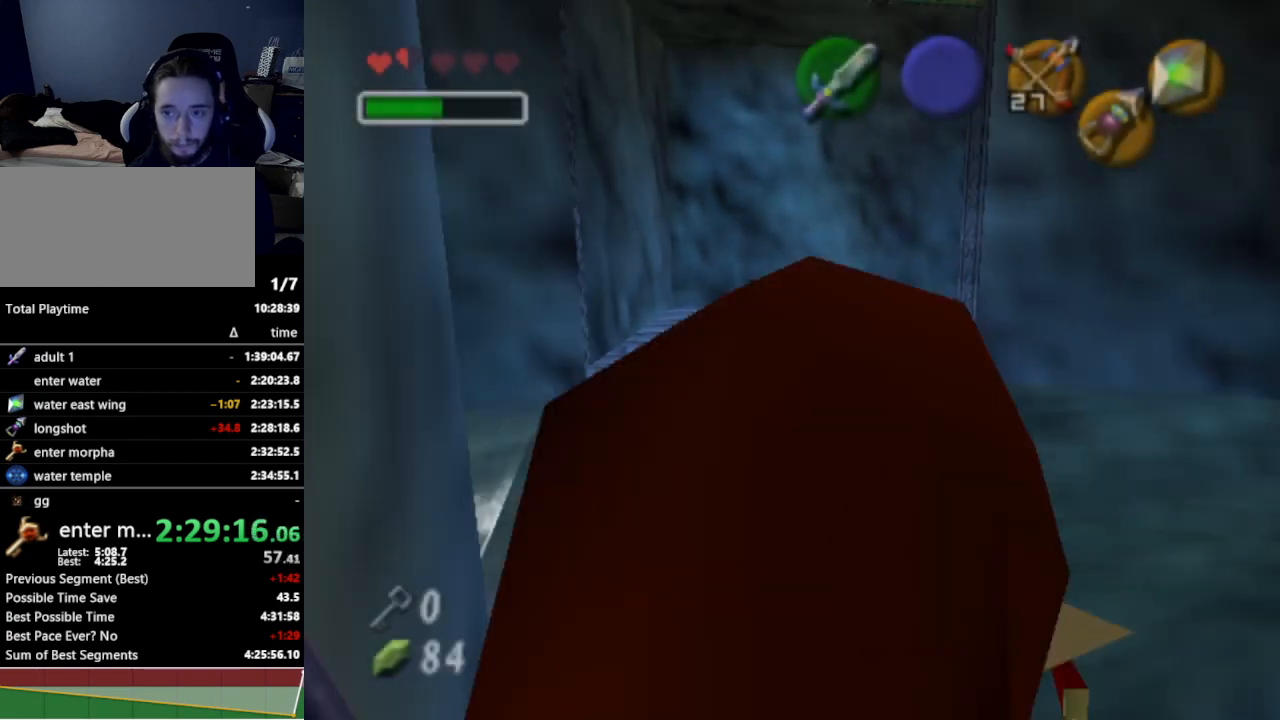
{"buttons": [], "left_stick": "center", "right_stick": "center", "events": [[33, "left_stick", "up"], [100, "Z", "down"], [200, "left_stick", "center"], [233, "Z", "up"]]}
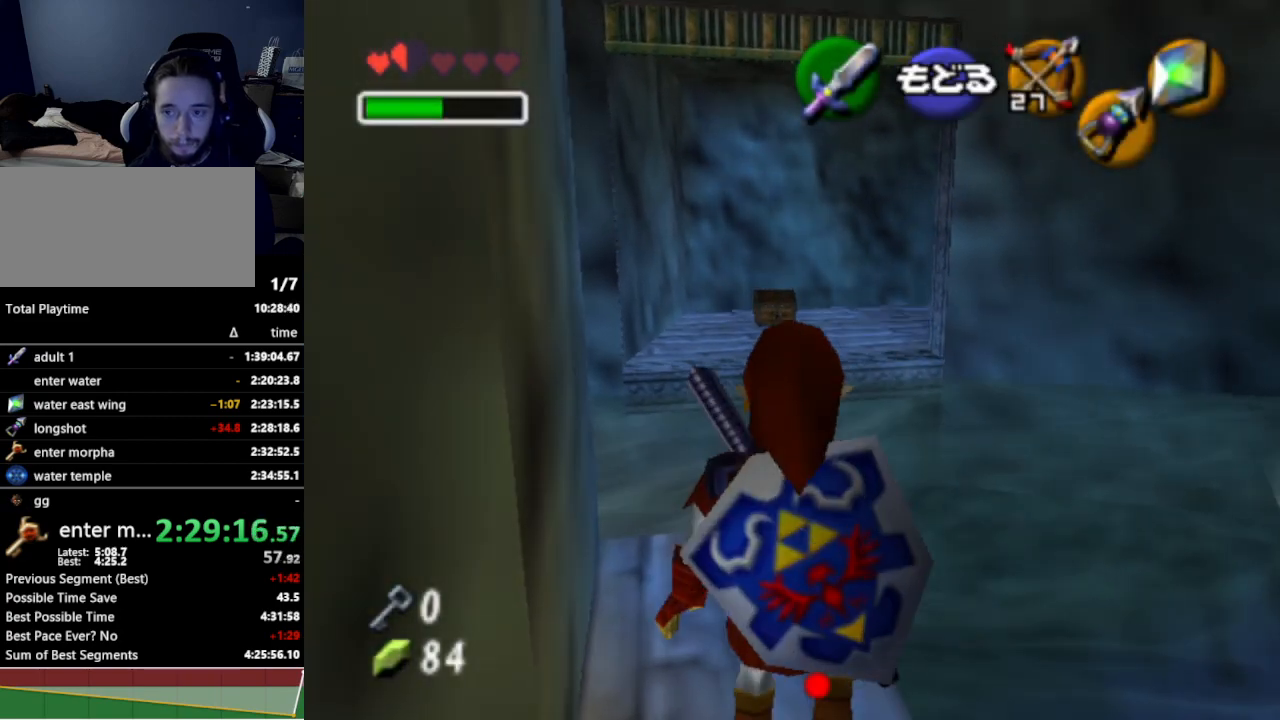
{"buttons": ["Z"], "left_stick": "center", "right_stick": "center", "events": [[233, "Z", "down"]]}
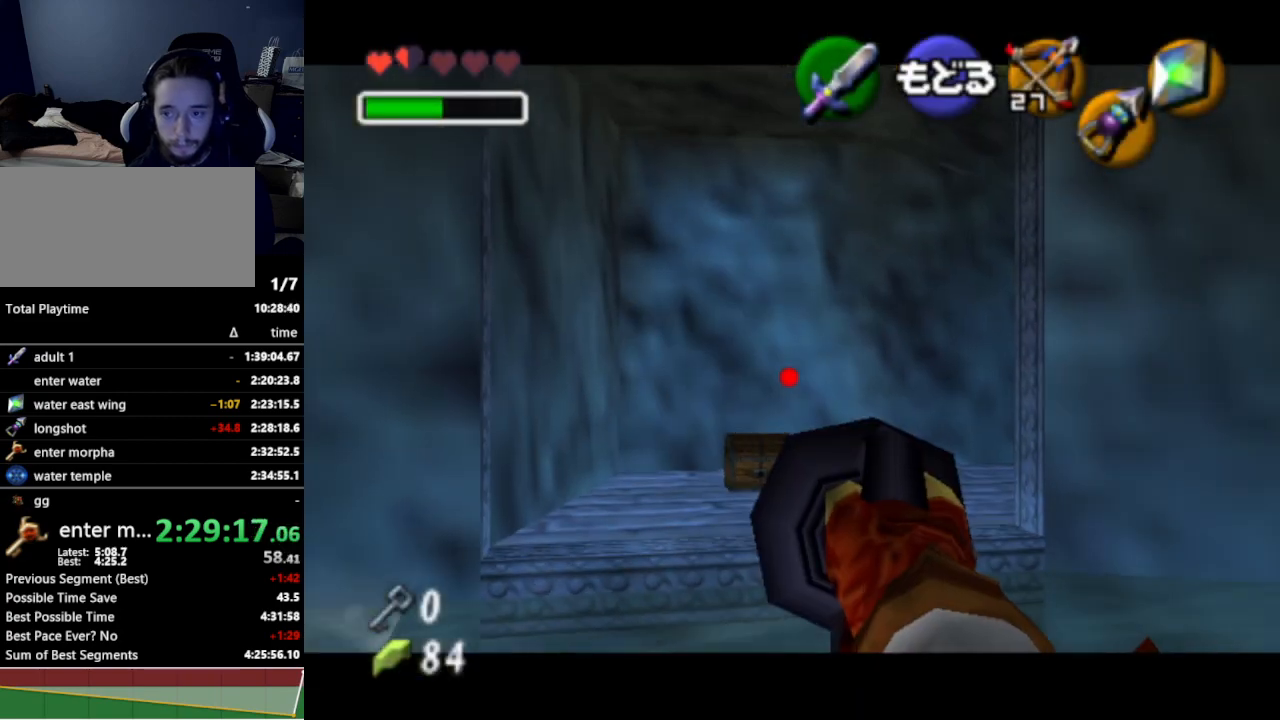
{"buttons": ["Z"], "left_stick": "center", "right_stick": "center", "events": [[333, "left_stick", "up"], [500, "left_stick", "center"]]}
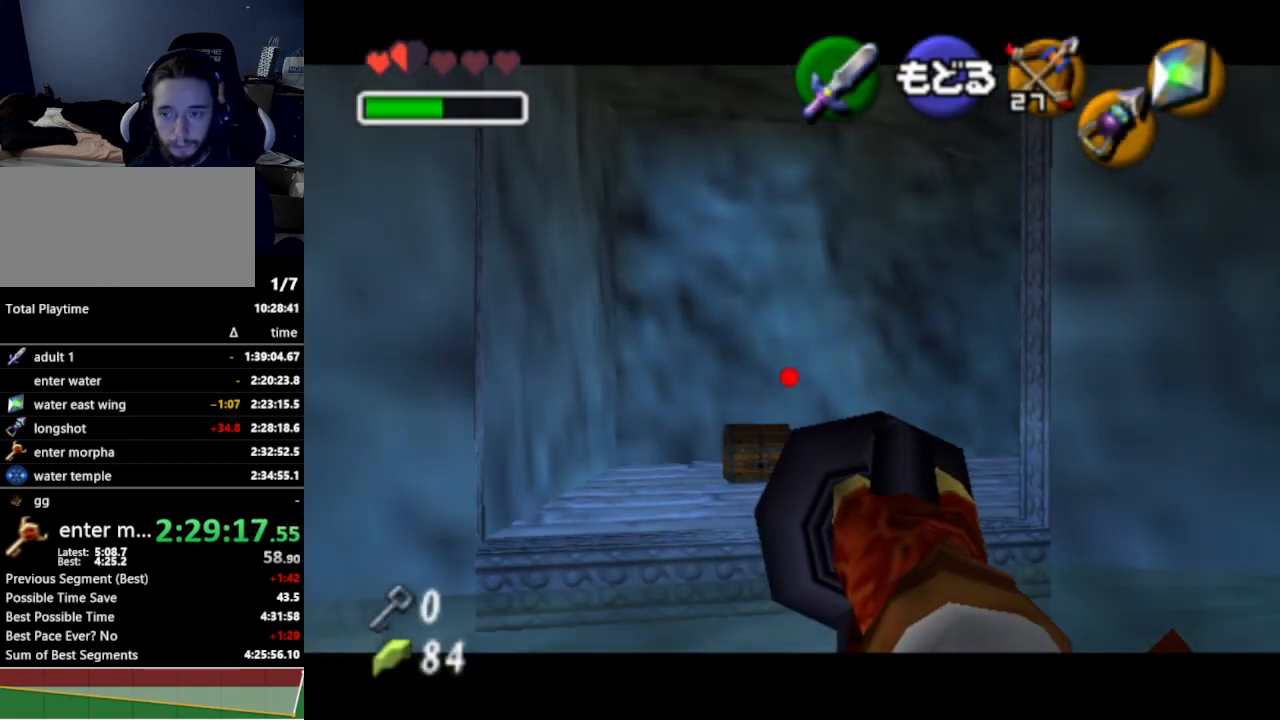
{"buttons": ["Z"], "left_stick": "center", "right_stick": "center", "events": [[400, "left_stick", "up-left"], [500, "left_stick", "center"]]}
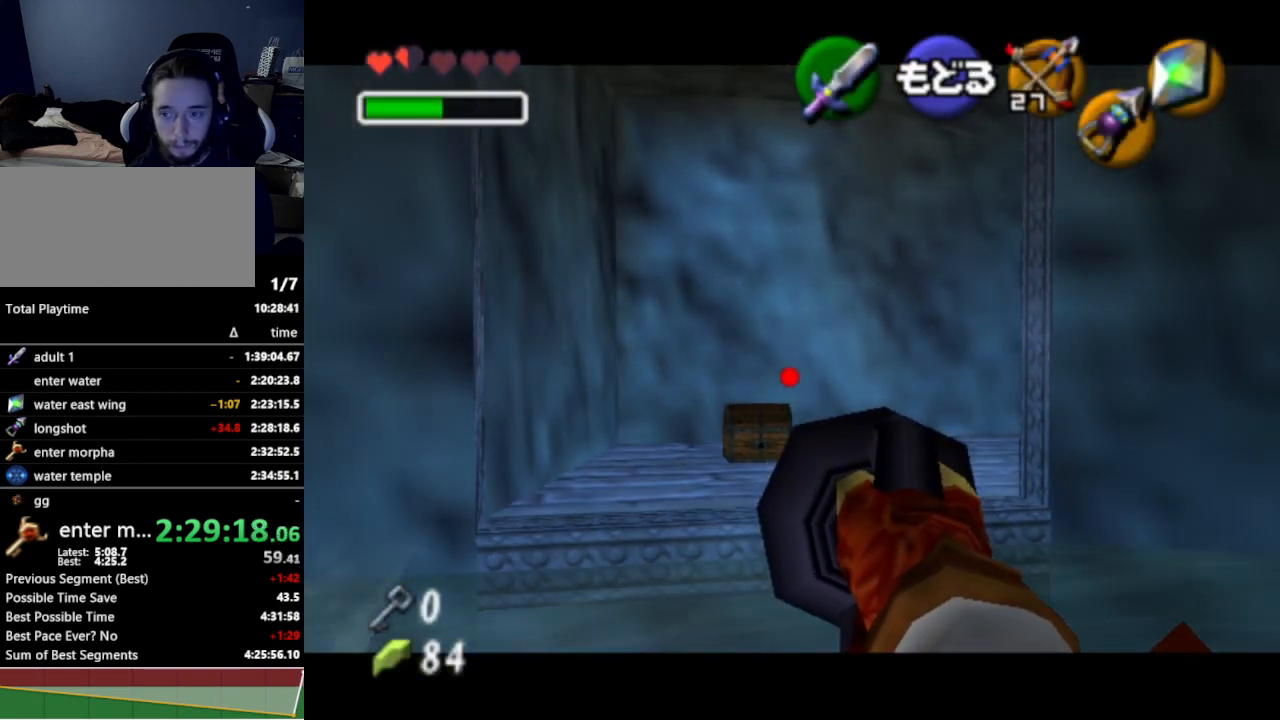
{"buttons": [], "left_stick": "center", "right_stick": "center", "events": [[33, "Z", "up"]]}
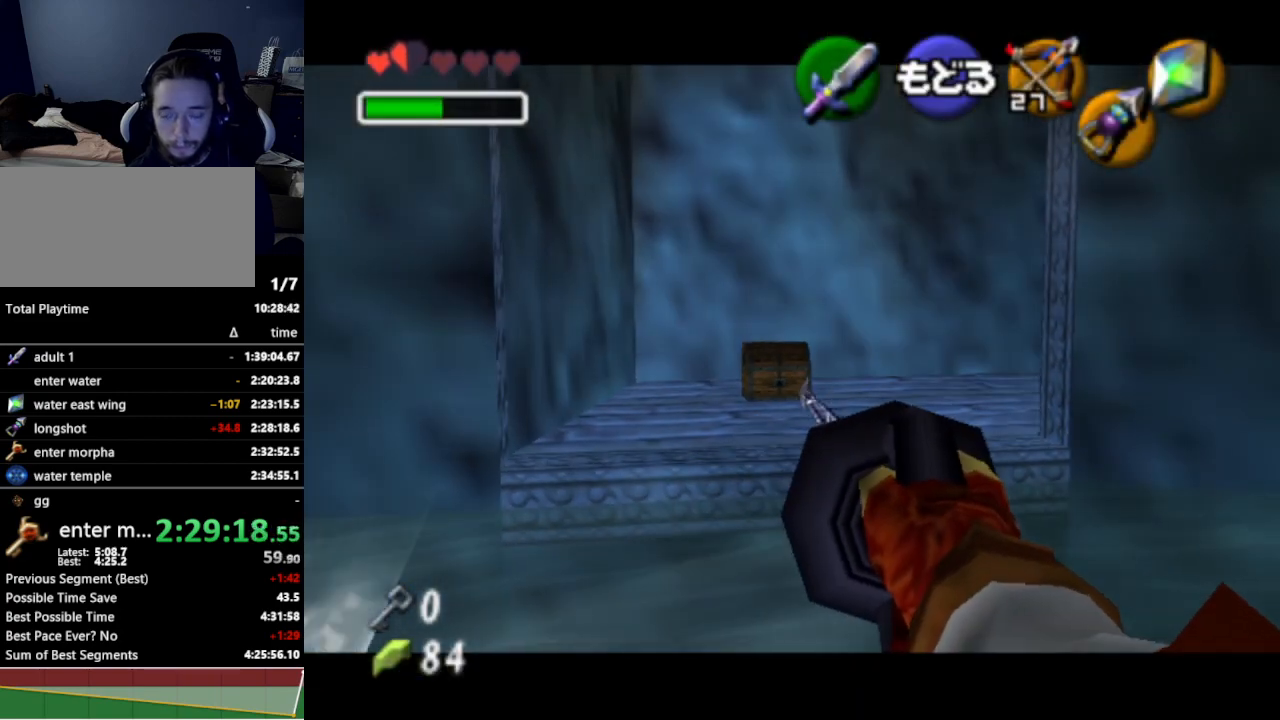
{"buttons": [], "left_stick": "center", "right_stick": "center", "events": []}
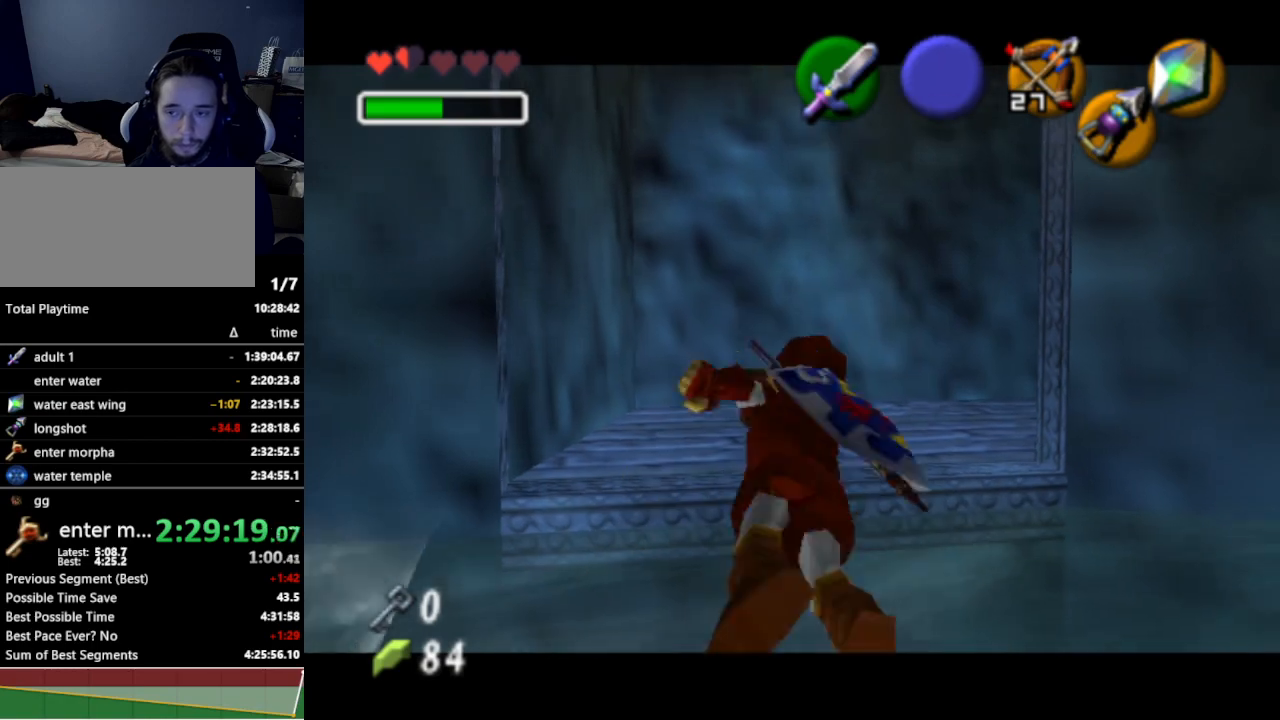
{"buttons": [], "left_stick": "center", "right_stick": "center", "events": [[100, "A", "down"], [167, "A", "up"], [267, "A", "down"], [333, "A", "up"], [400, "A", "down"], [500, "A", "up"]]}
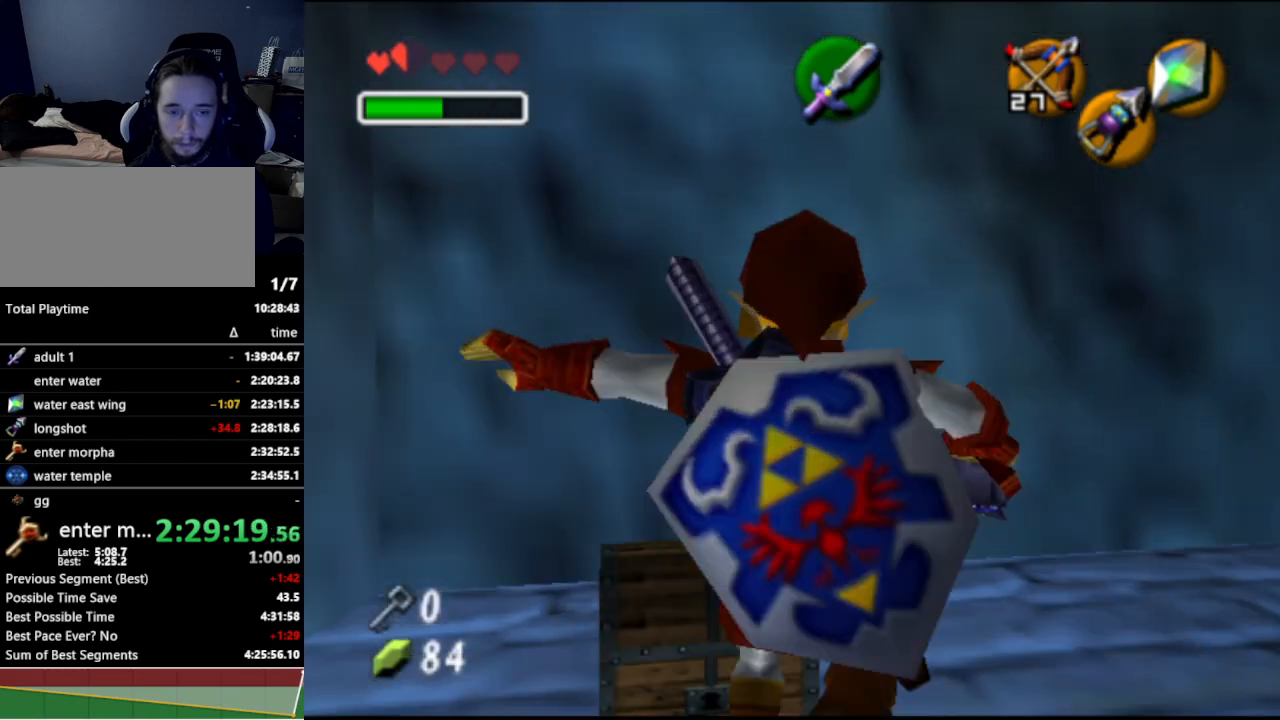
{"buttons": [], "left_stick": "center", "right_stick": "center", "events": [[67, "A", "down"], [167, "A", "up"]]}
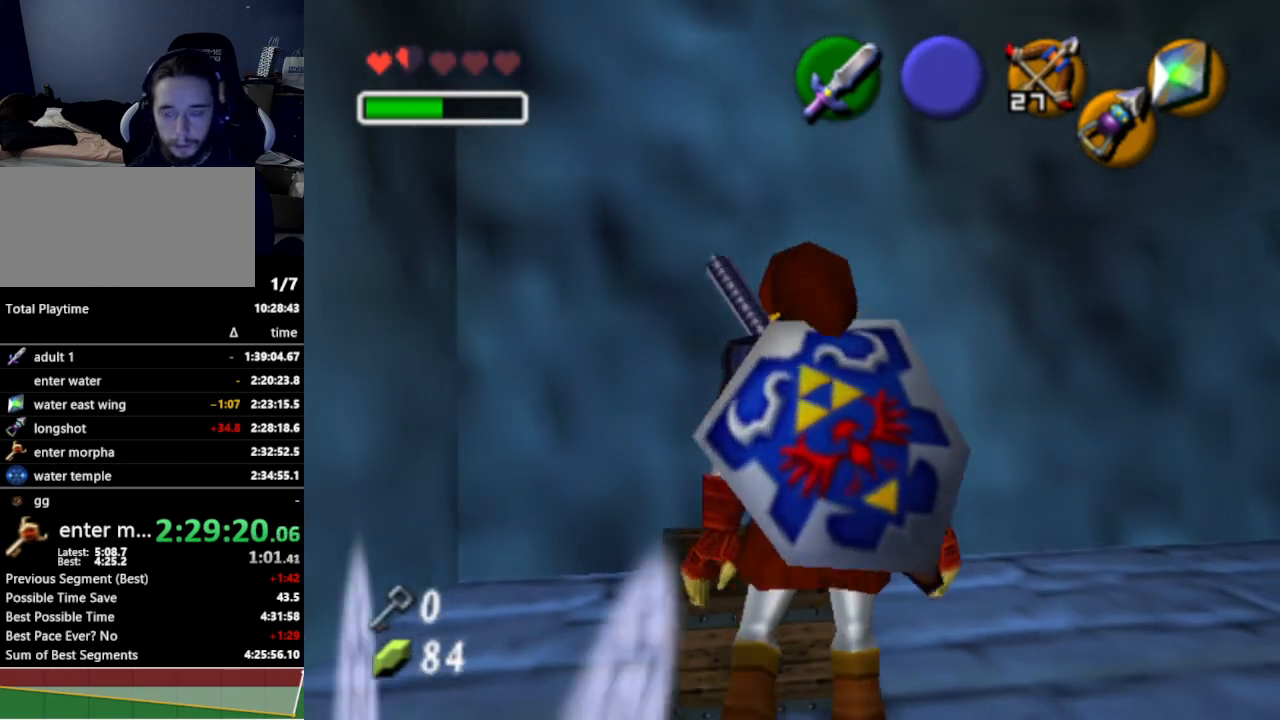
{"buttons": [], "left_stick": "center", "right_stick": "center", "events": []}
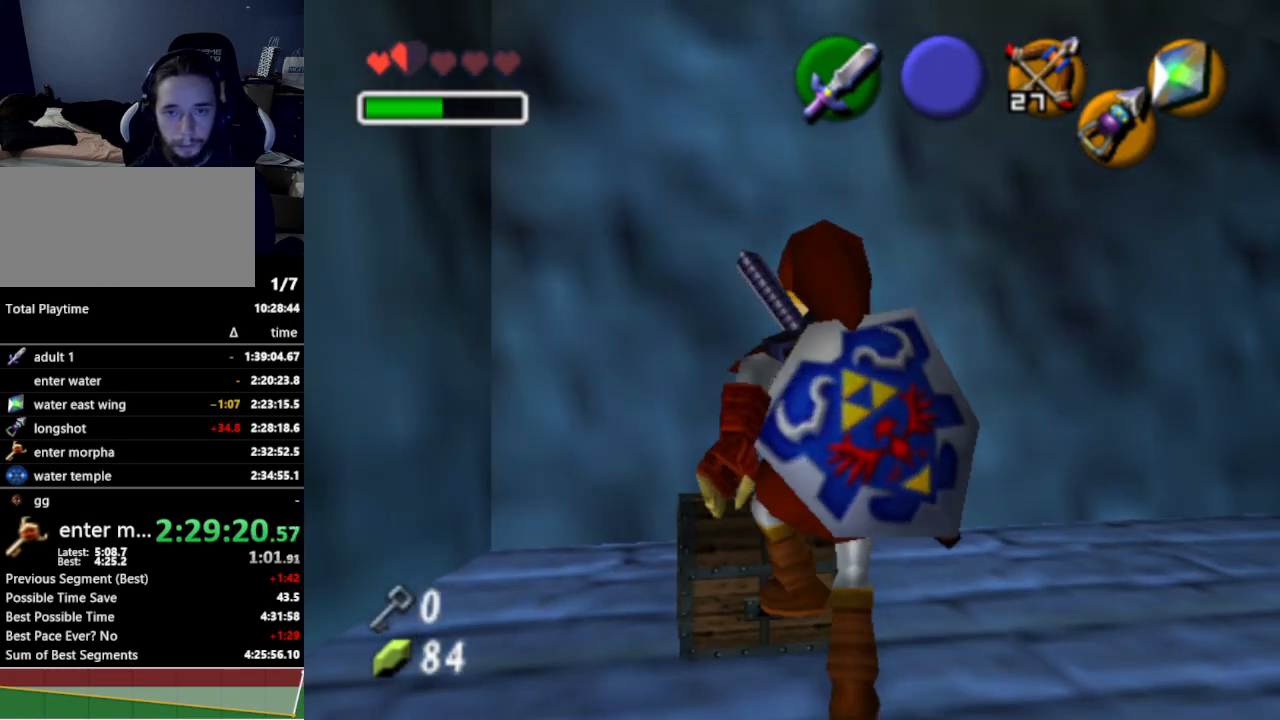
{"buttons": [], "left_stick": "right", "right_stick": "center", "events": [[467, "left_stick", "right"]]}
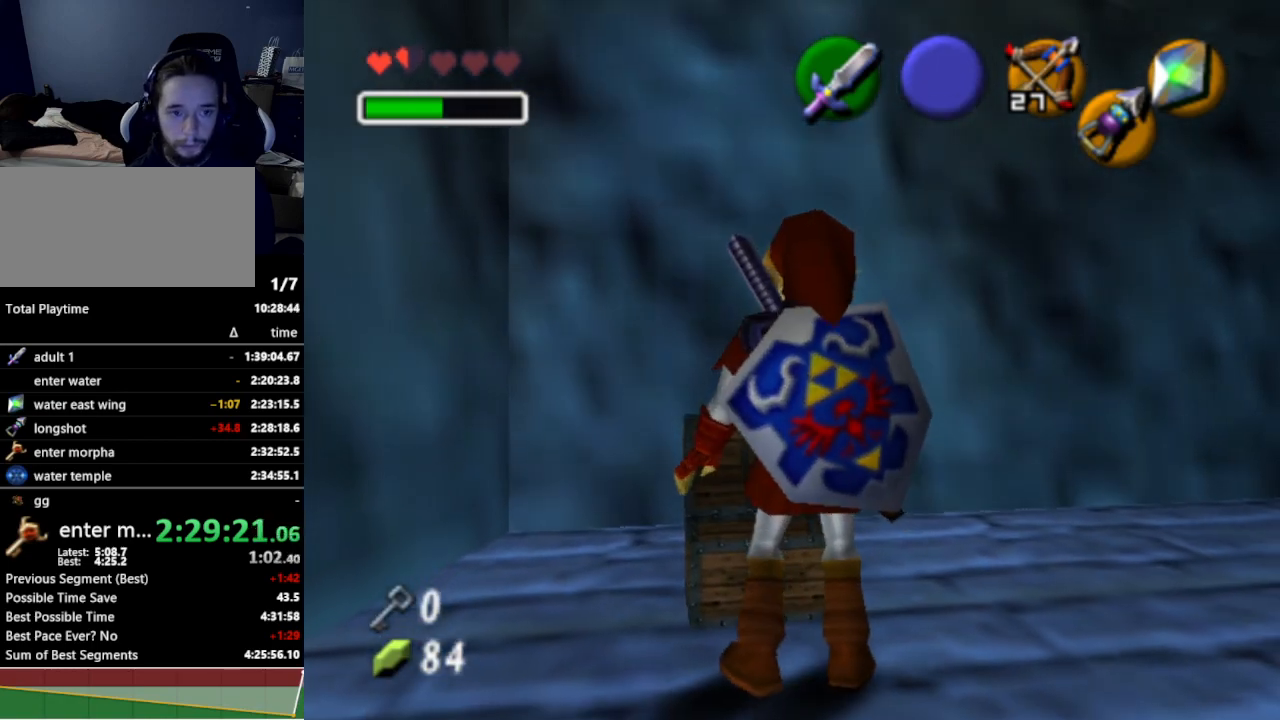
{"buttons": [], "left_stick": "right", "right_stick": "center", "events": []}
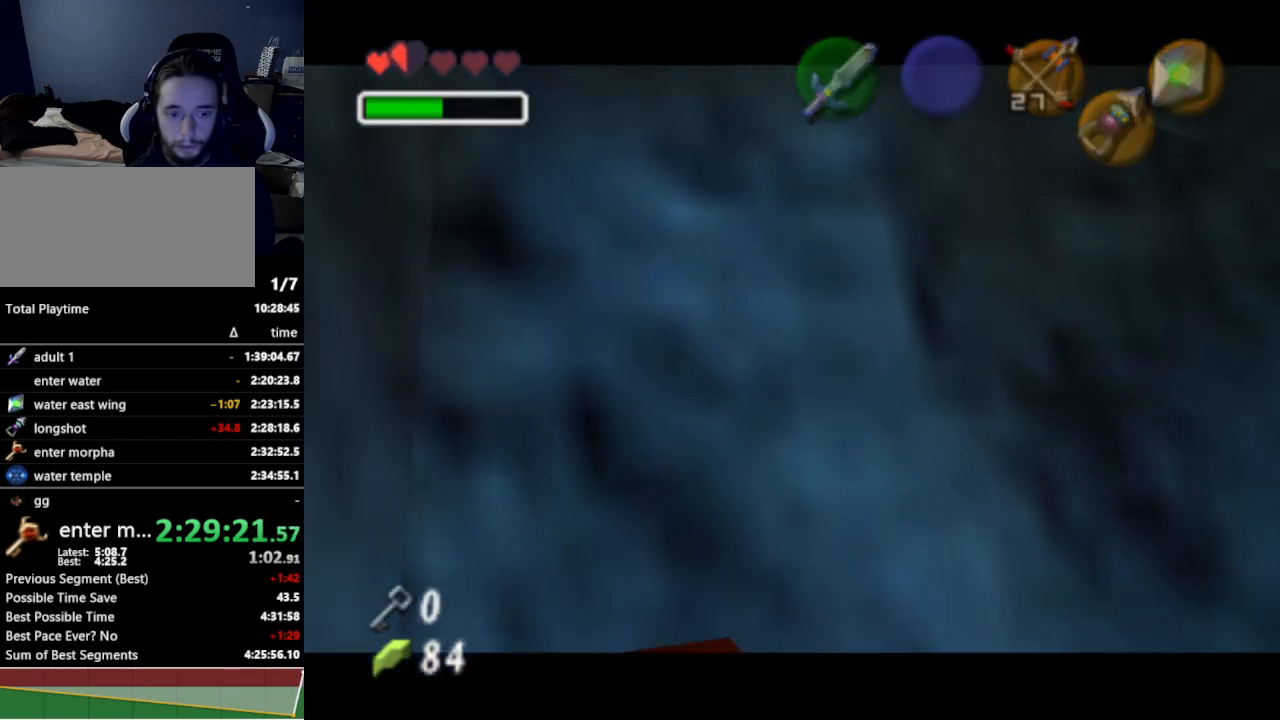
{"buttons": [], "left_stick": "right", "right_stick": "center", "events": []}
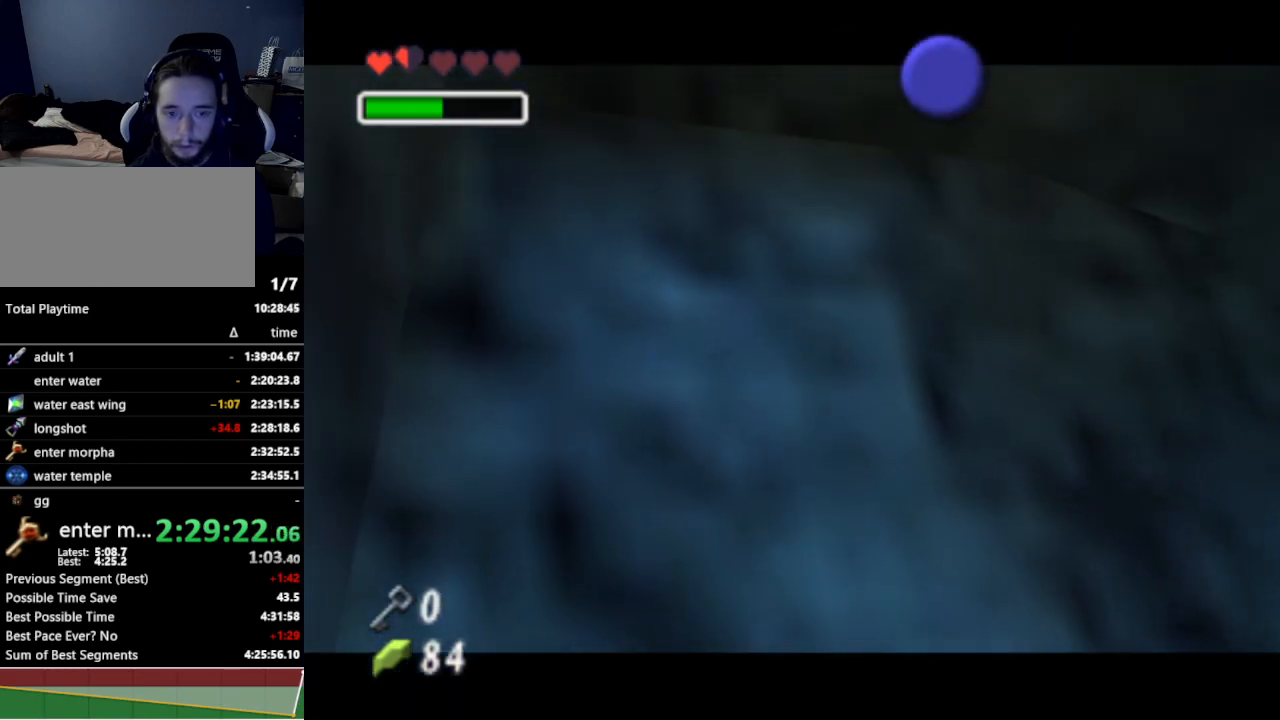
{"buttons": [], "left_stick": "right", "right_stick": "center", "events": []}